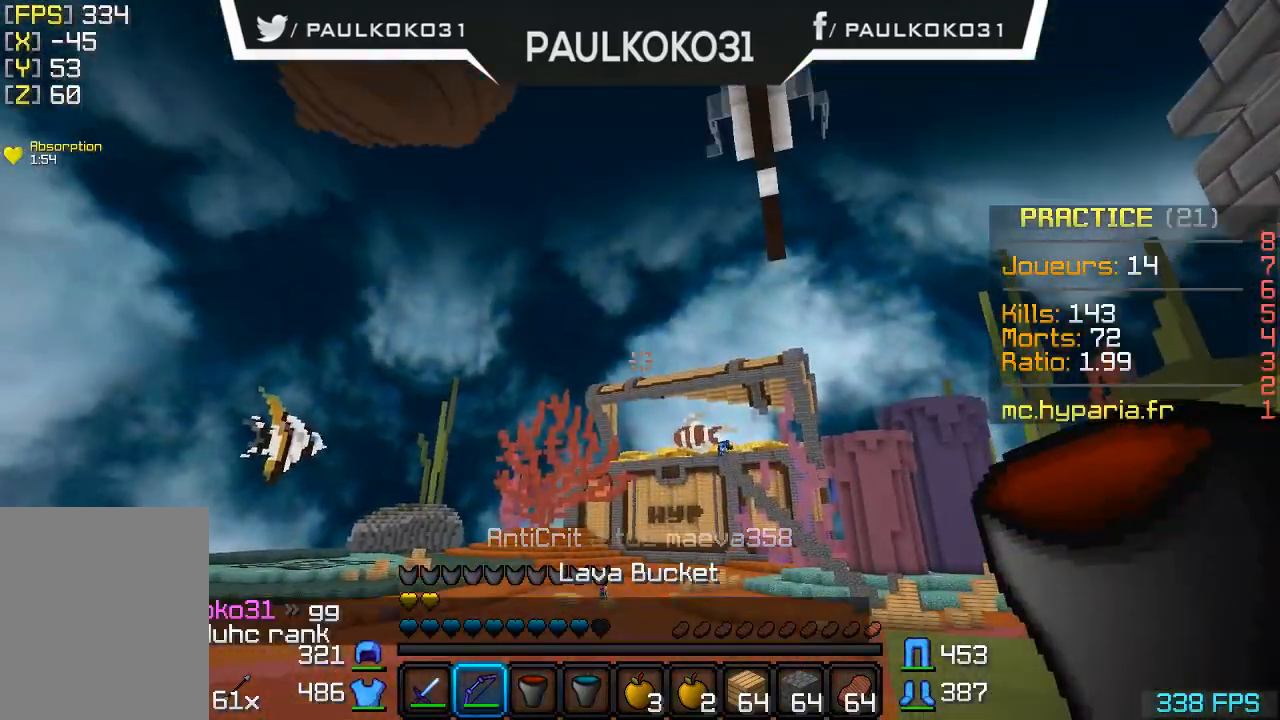
Gameplay with keyboard and mouse; each line is a JSON object with the keys and mouse buttons held at the frame after it. "events" lists presses ("down") and releases ("up") of "a", "d", "s", "w", "mouse_left" and "mouse_right" between this image and that frame as [ms after this image, input, new state], when the widget could be followed in between. "mouse_left", "mouse_right" = the "left", "right" buttons of the "mouse" list. No other keys are recorded. Fast repeated clicks can show as one long hold. Mouse movement is not recorded.
{"keys": [], "mouse": ["right"], "events": [[200, "mouse_right", "down"]]}
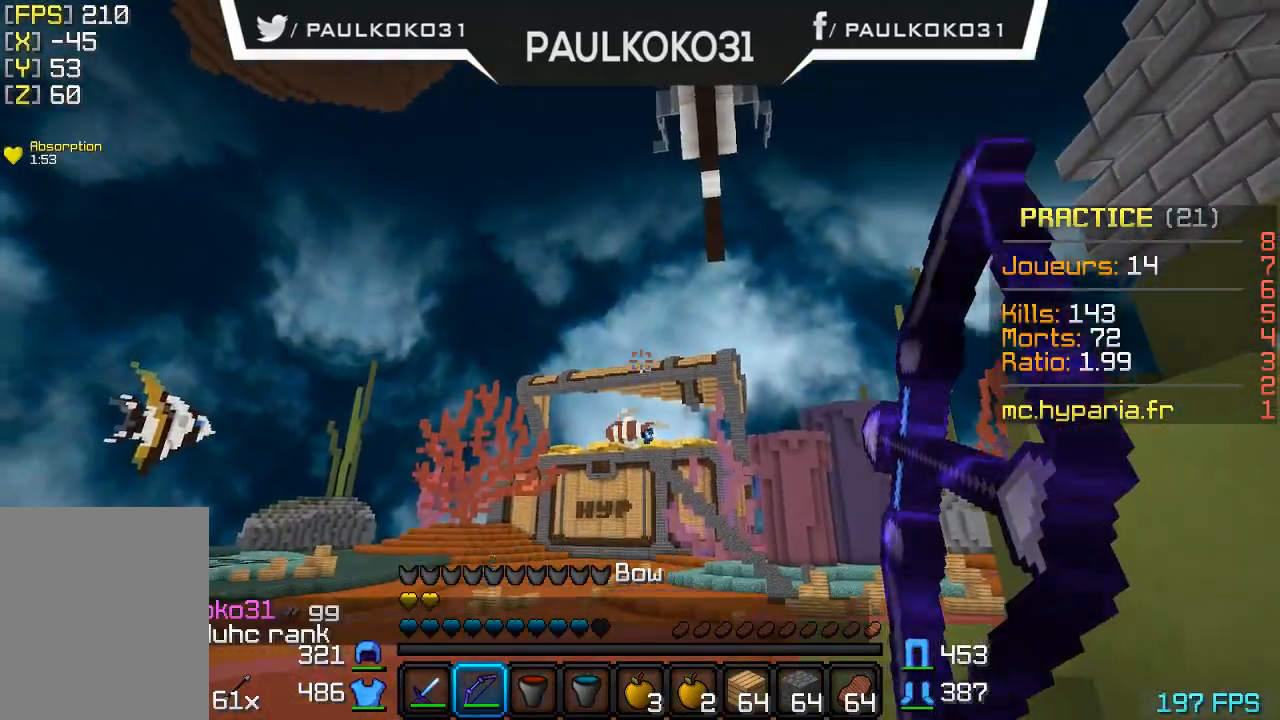
{"keys": [], "mouse": ["right"], "events": []}
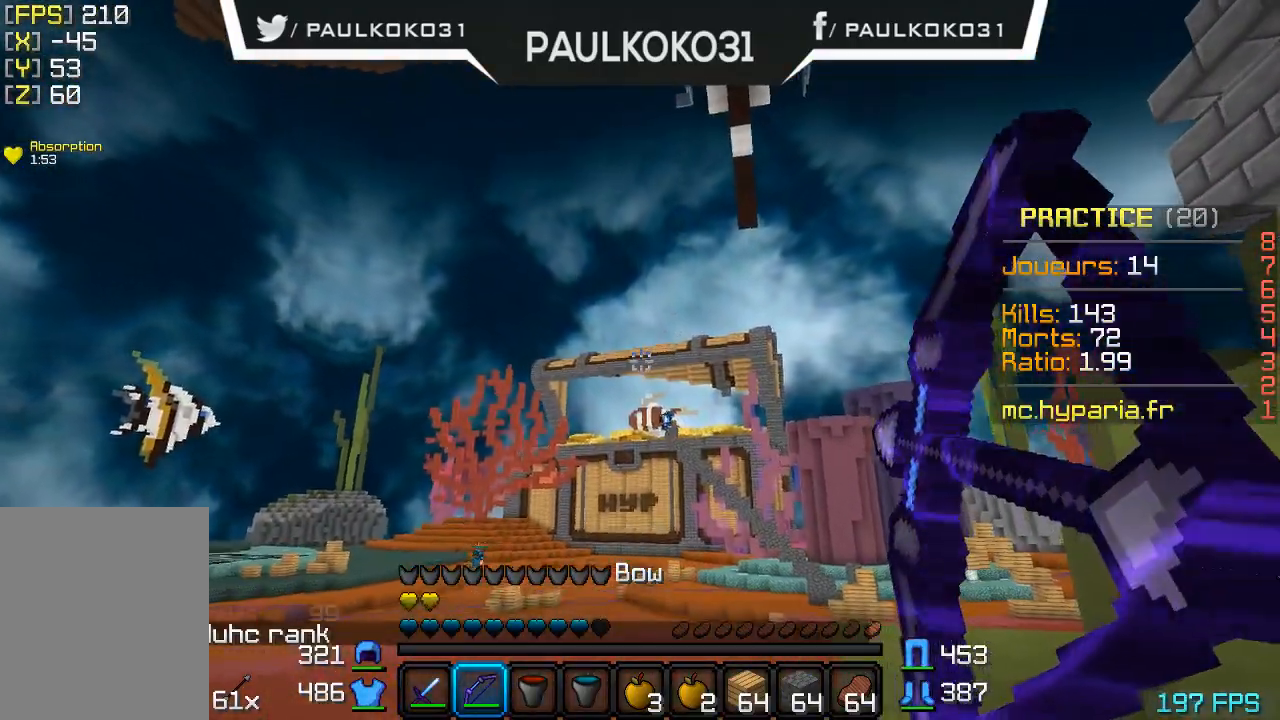
{"keys": [], "mouse": ["right"], "events": [[433, "mouse_right", "up"], [467, "mouse_right", "down"]]}
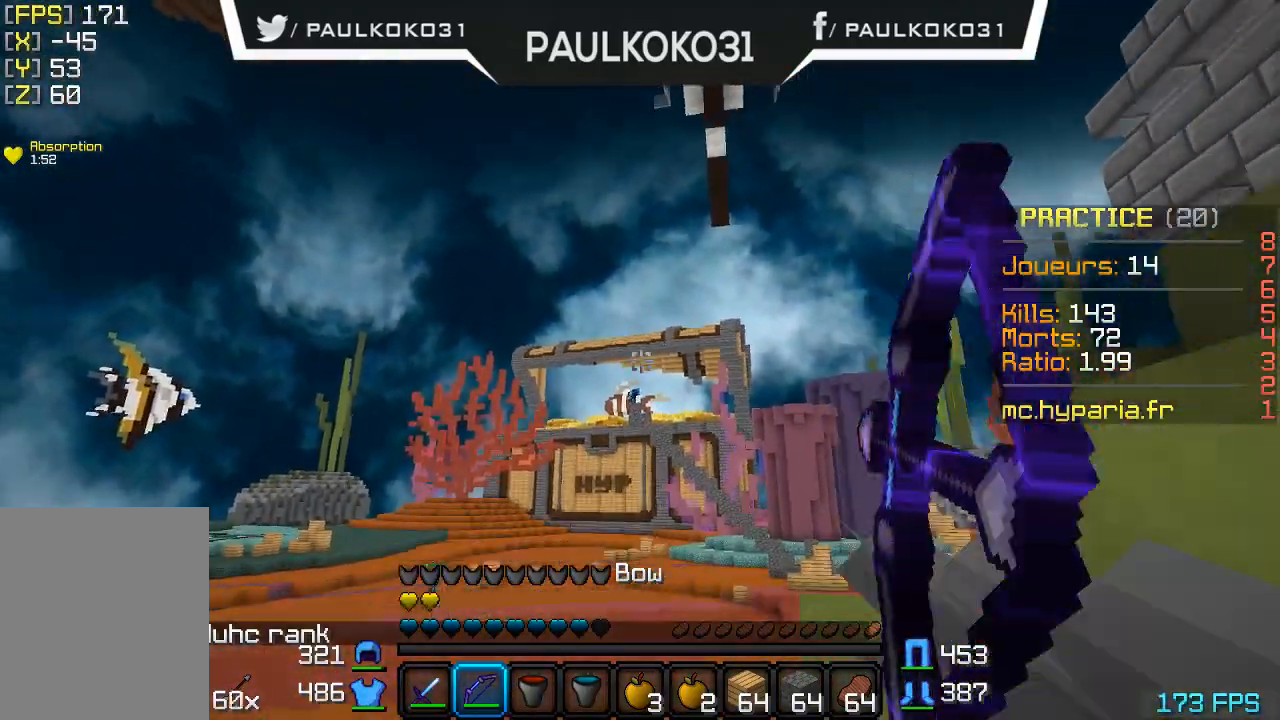
{"keys": [], "mouse": ["right"], "events": []}
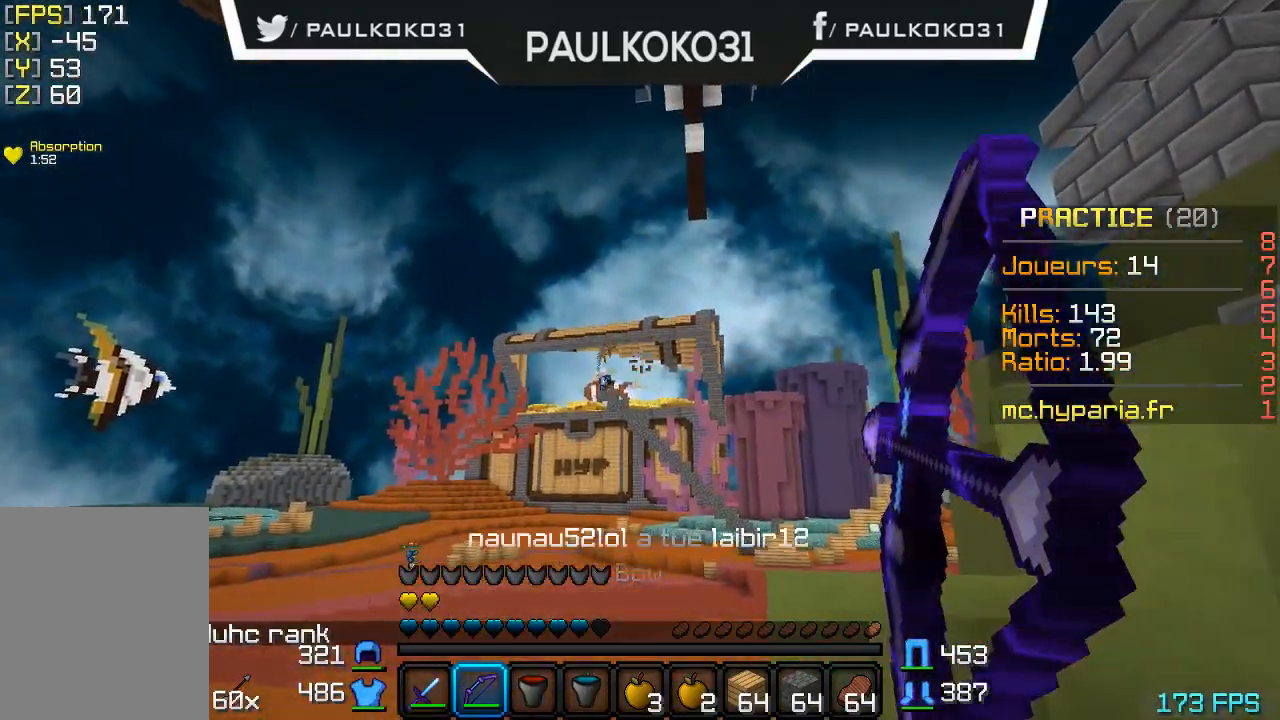
{"keys": [], "mouse": ["right"], "events": []}
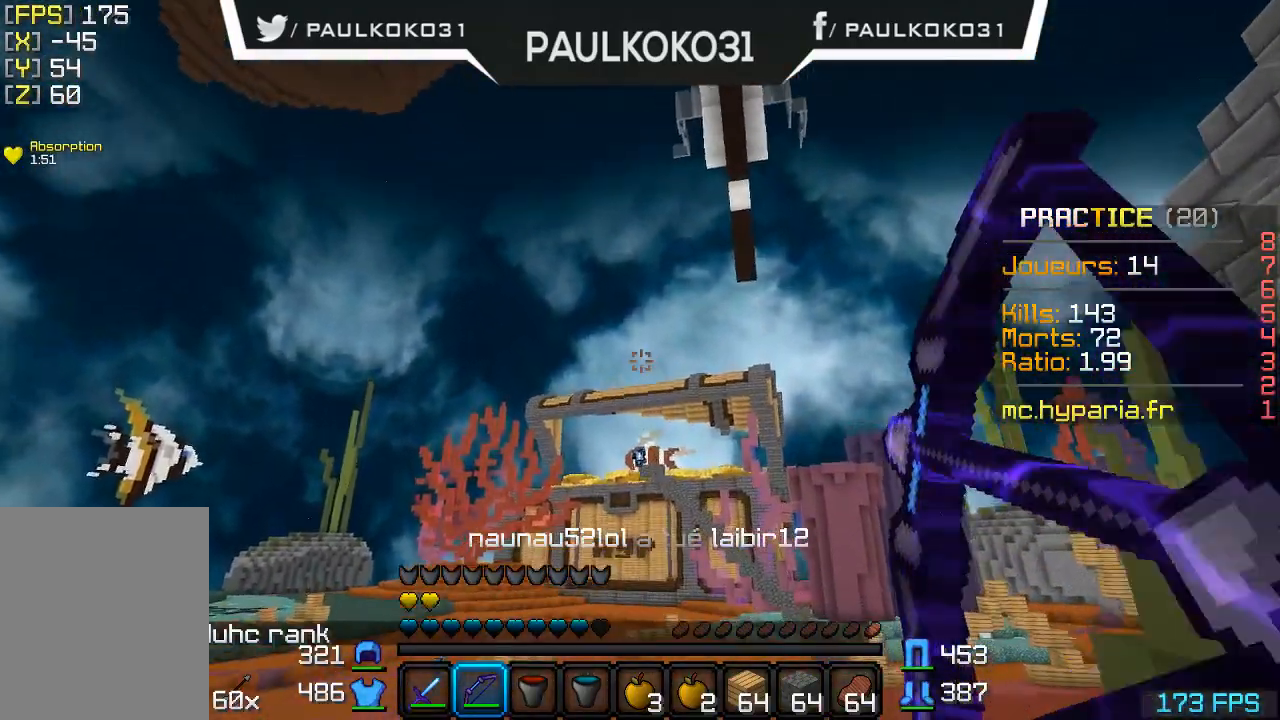
{"keys": [], "mouse": ["right"], "events": [[100, "mouse_right", "up"], [200, "mouse_right", "down"]]}
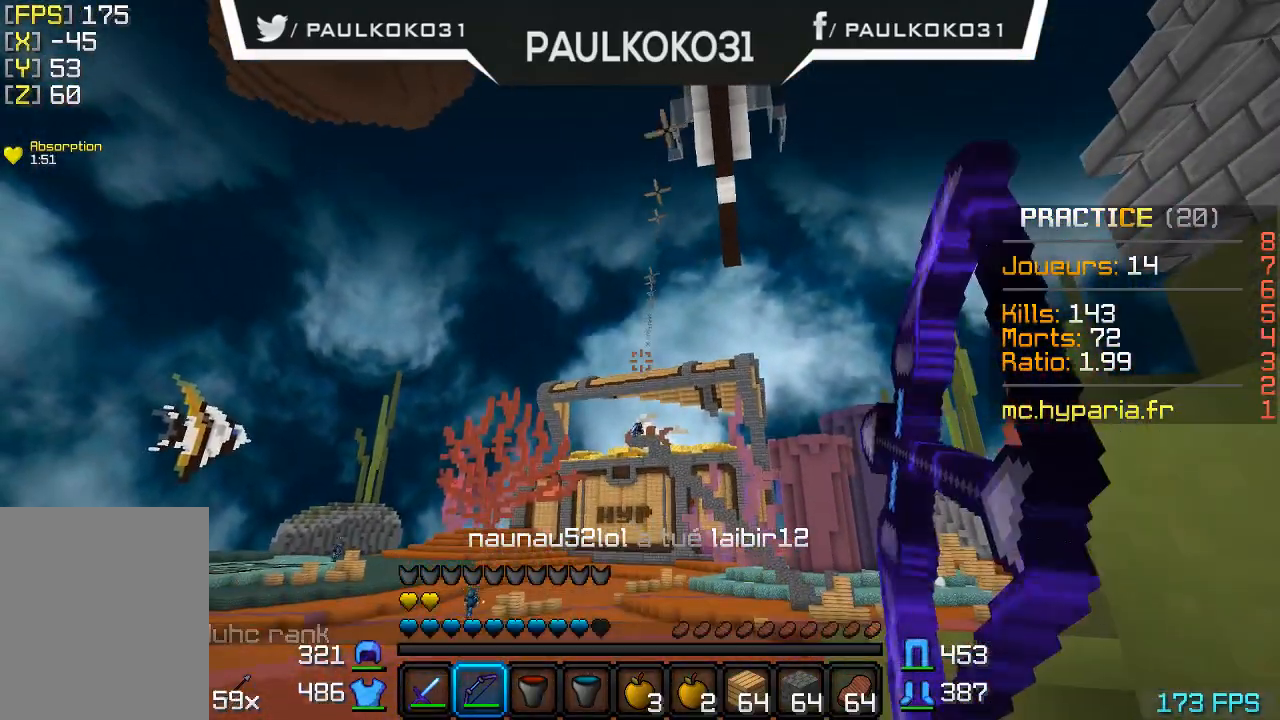
{"keys": [], "mouse": ["right"], "events": []}
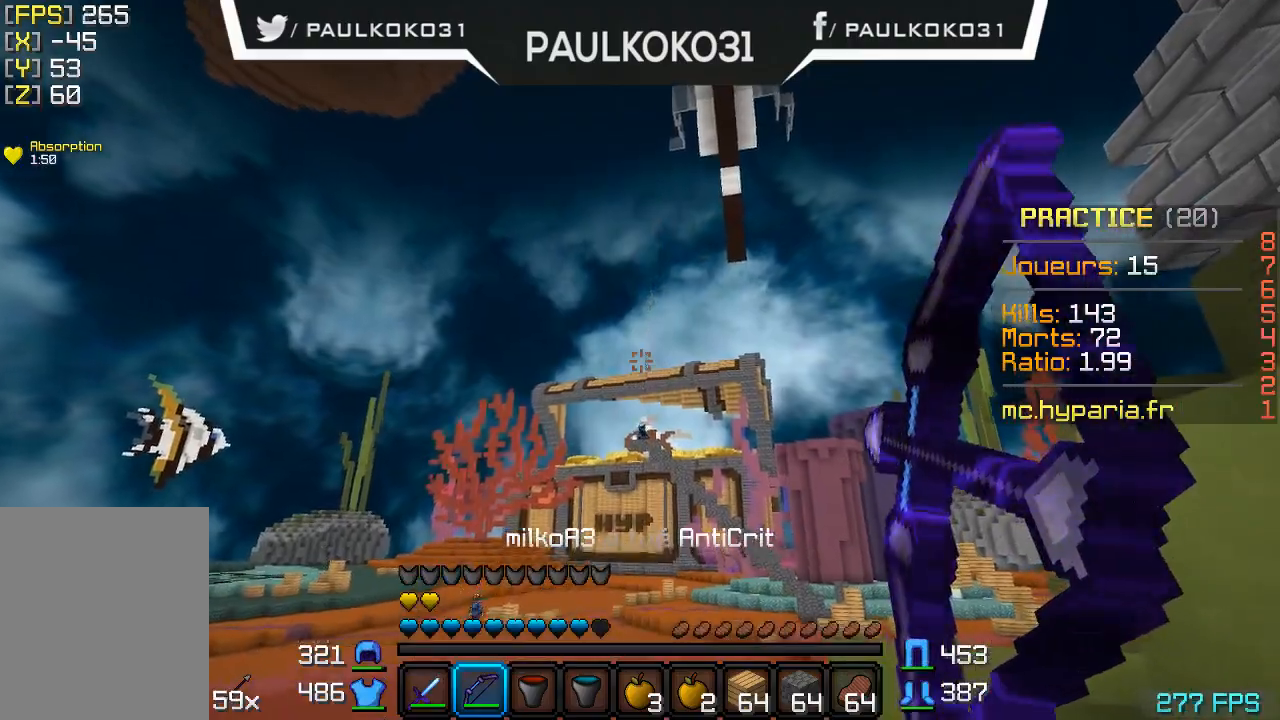
{"keys": [], "mouse": ["right"], "events": []}
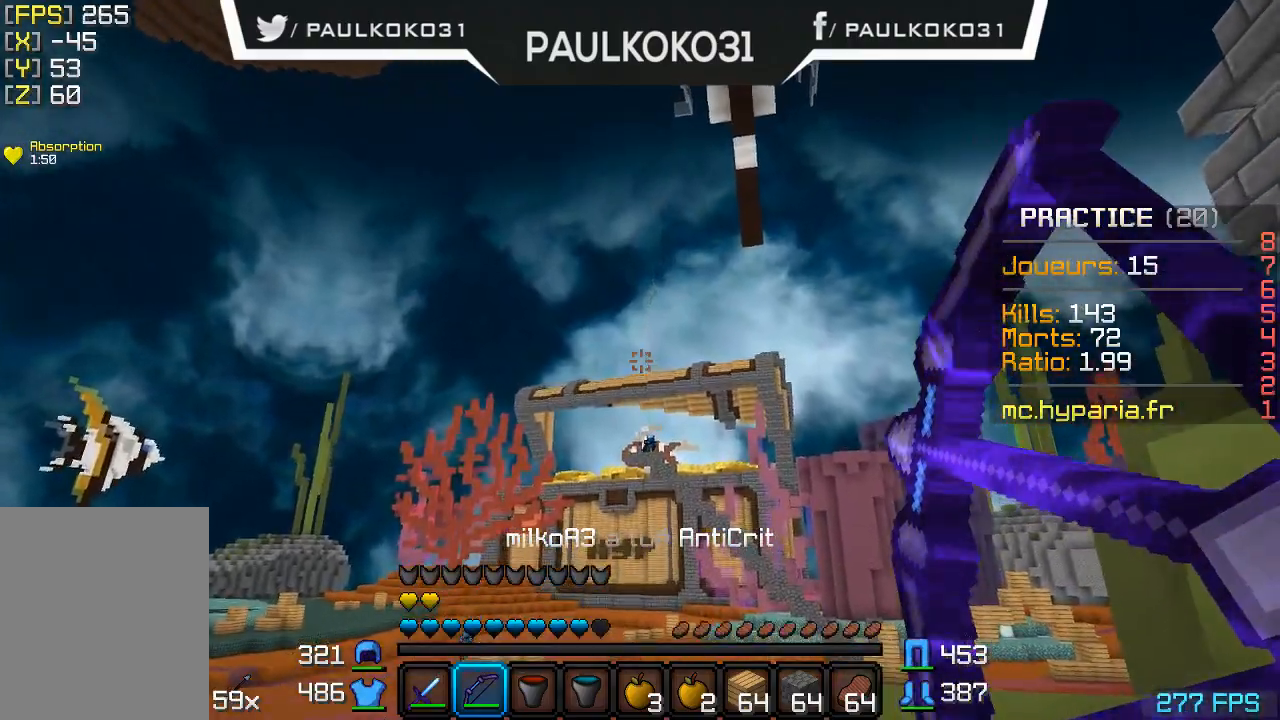
{"keys": [], "mouse": [], "events": [[400, "mouse_right", "up"]]}
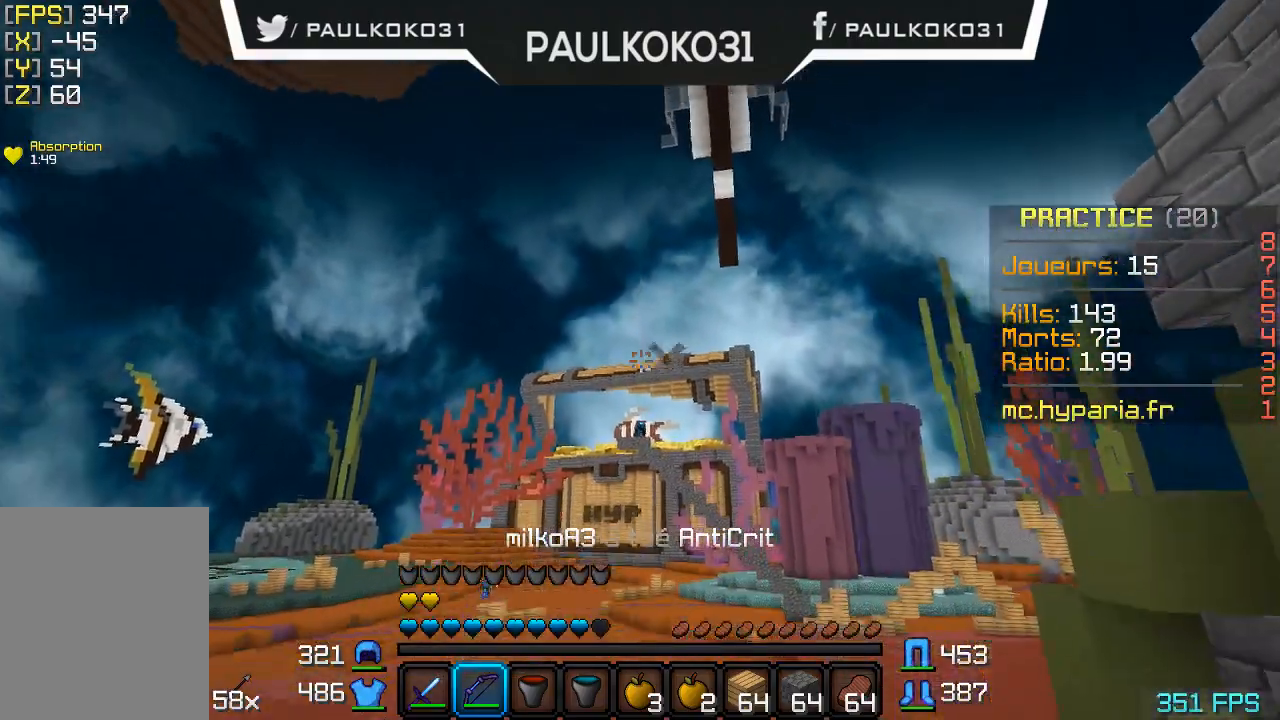
{"keys": [], "mouse": [], "events": []}
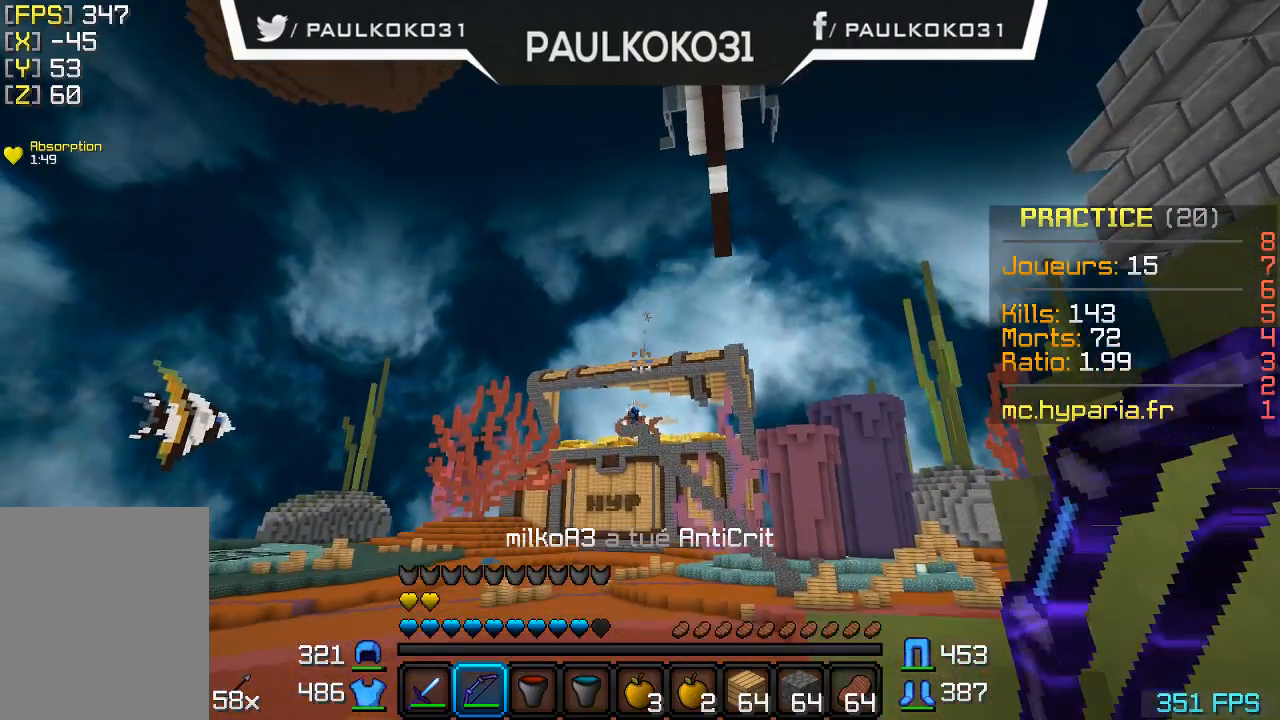
{"keys": [], "mouse": ["right"], "events": [[400, "mouse_right", "down"]]}
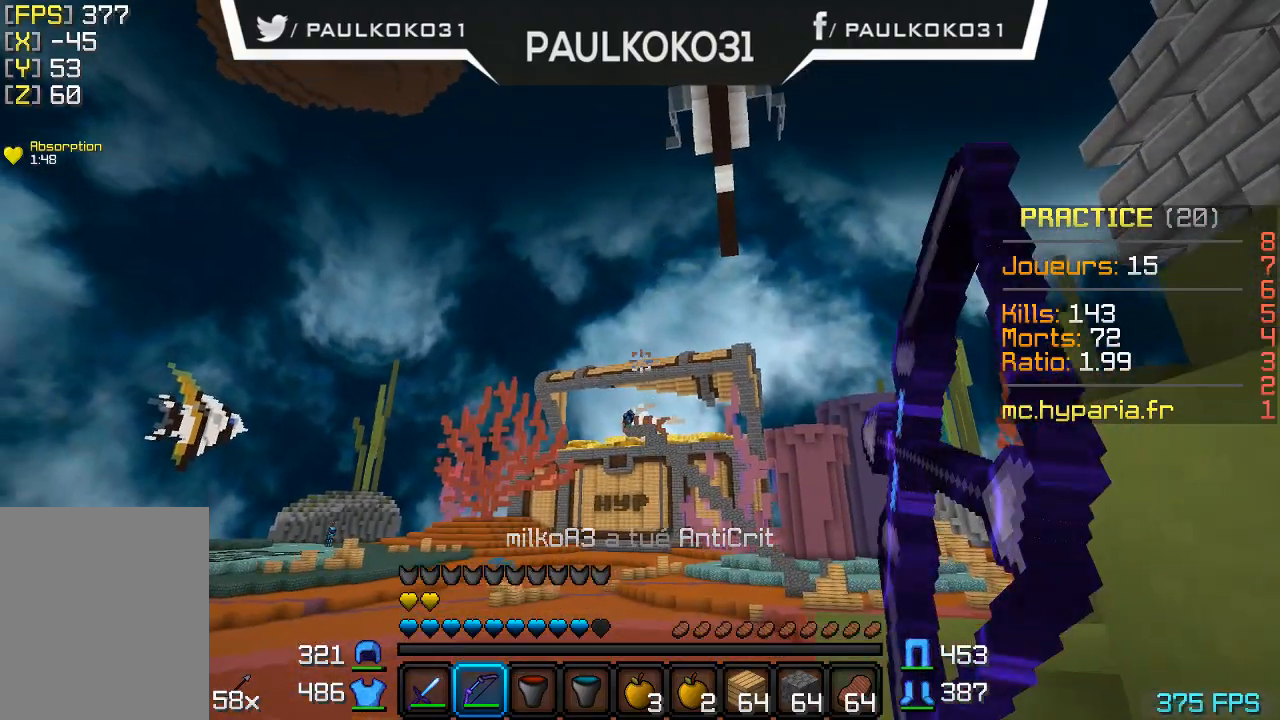
{"keys": [], "mouse": ["right"], "events": []}
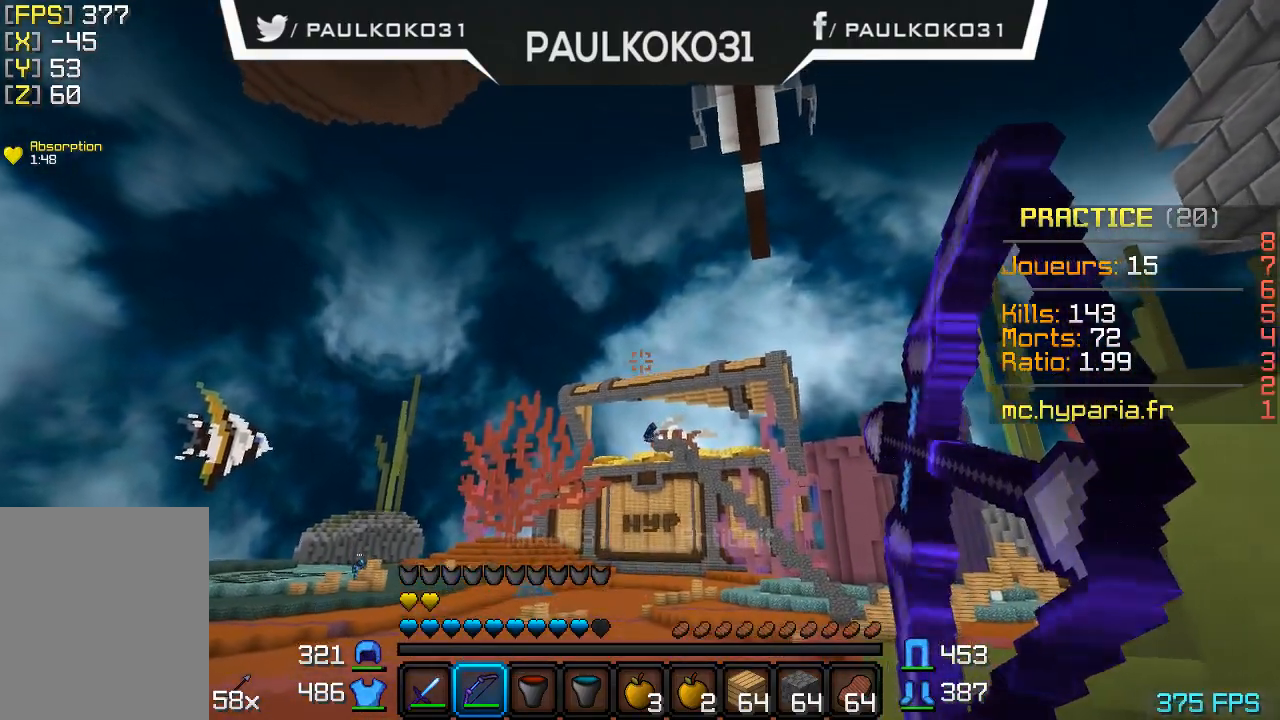
{"keys": [], "mouse": ["right"], "events": []}
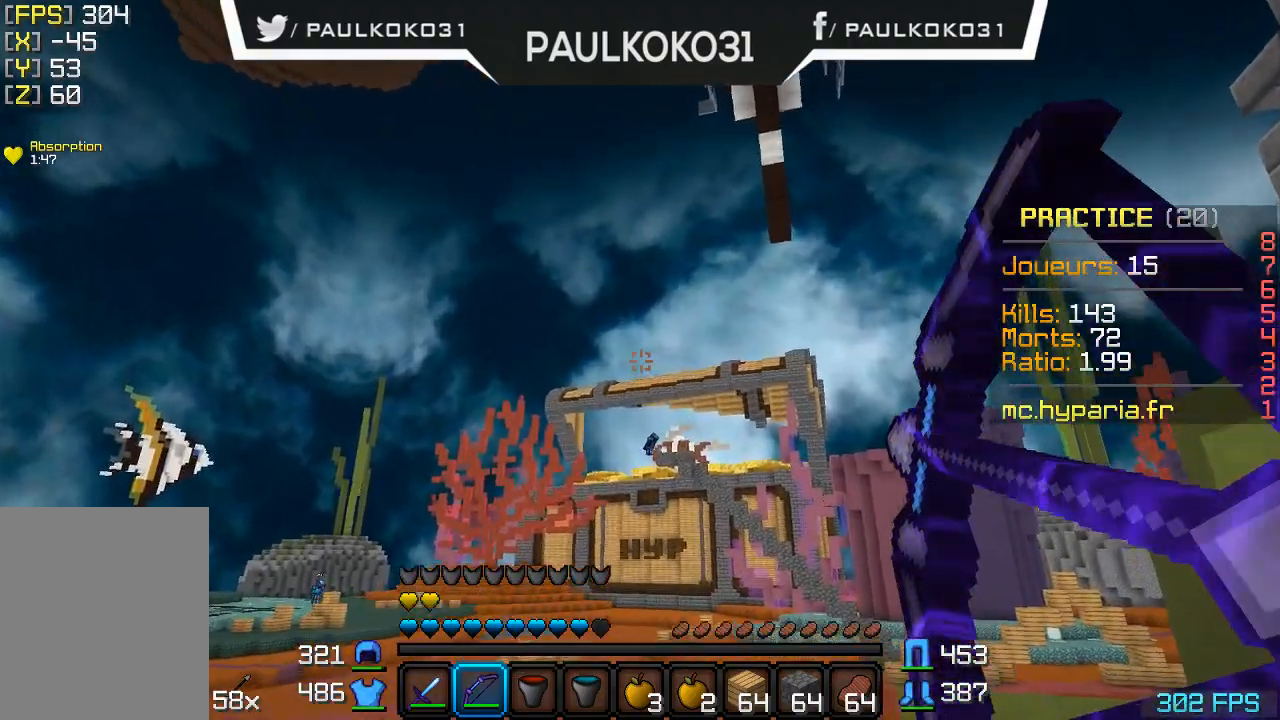
{"keys": [], "mouse": ["right"], "events": [[167, "mouse_right", "up"], [300, "mouse_right", "down"]]}
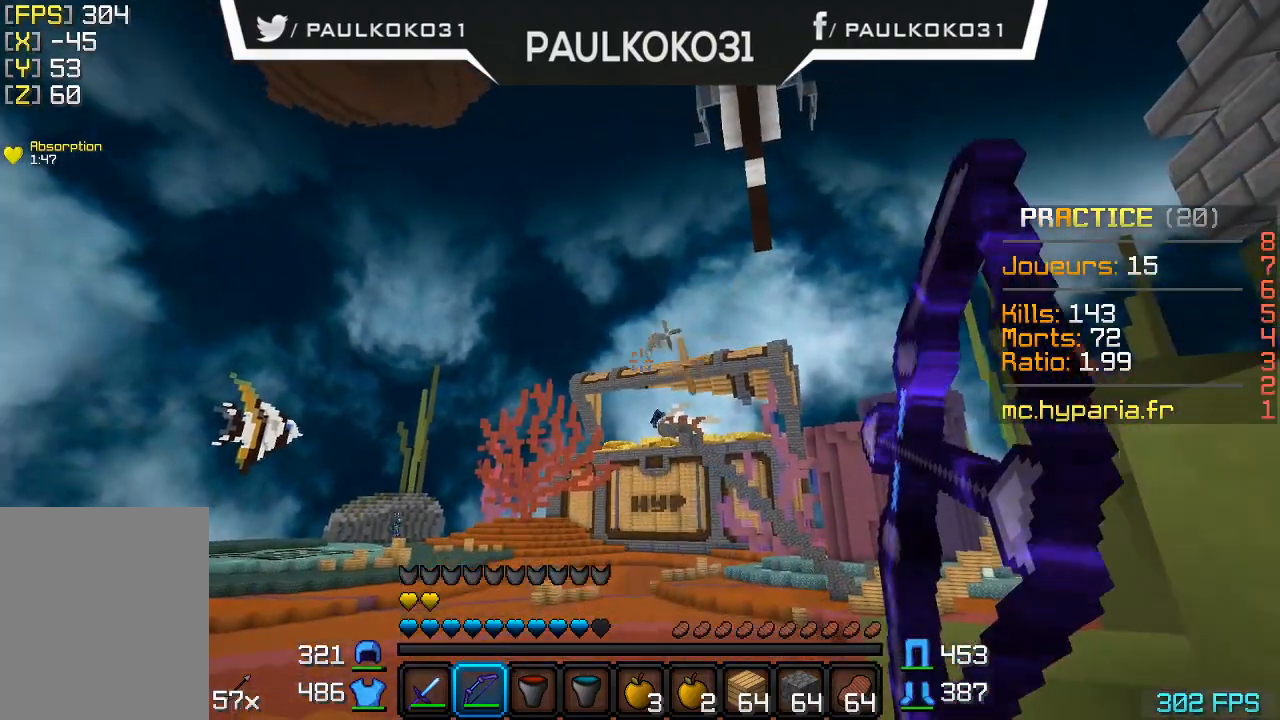
{"keys": [], "mouse": ["right"], "events": []}
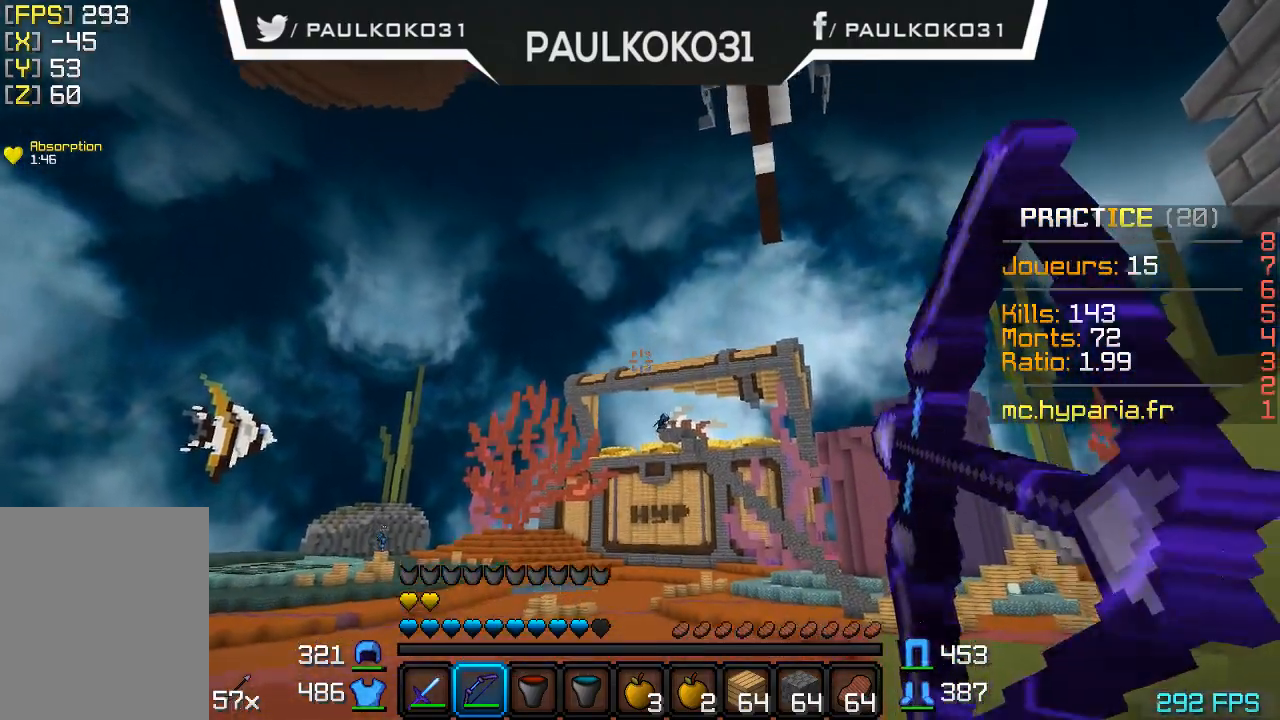
{"keys": [], "mouse": ["right"], "events": []}
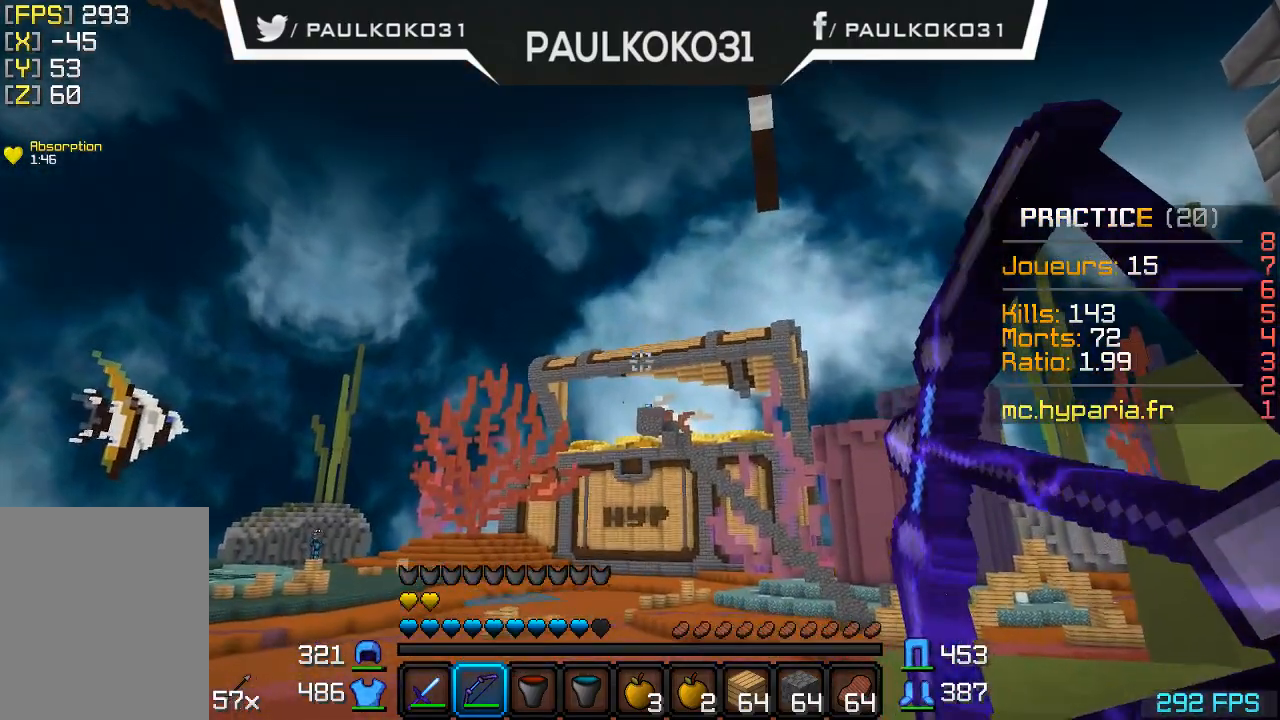
{"keys": [], "mouse": [], "events": [[467, "mouse_right", "up"]]}
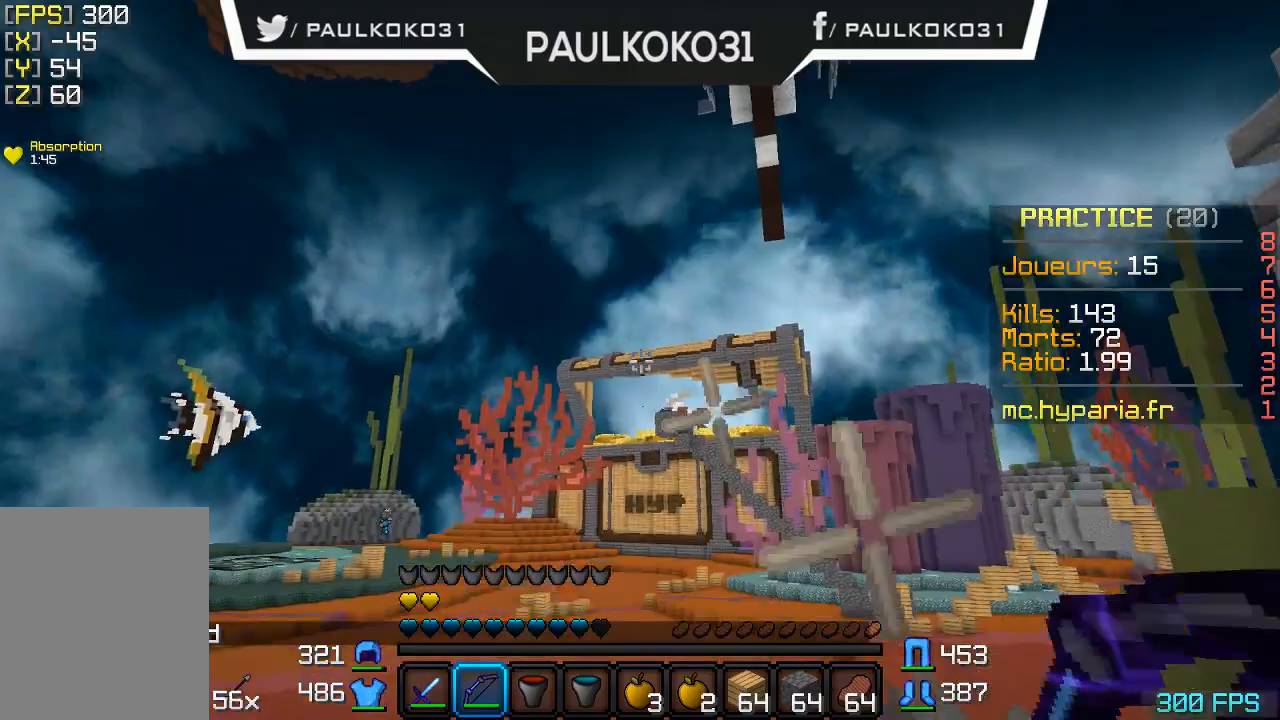
{"keys": [], "mouse": ["right"], "events": [[67, "mouse_right", "down"]]}
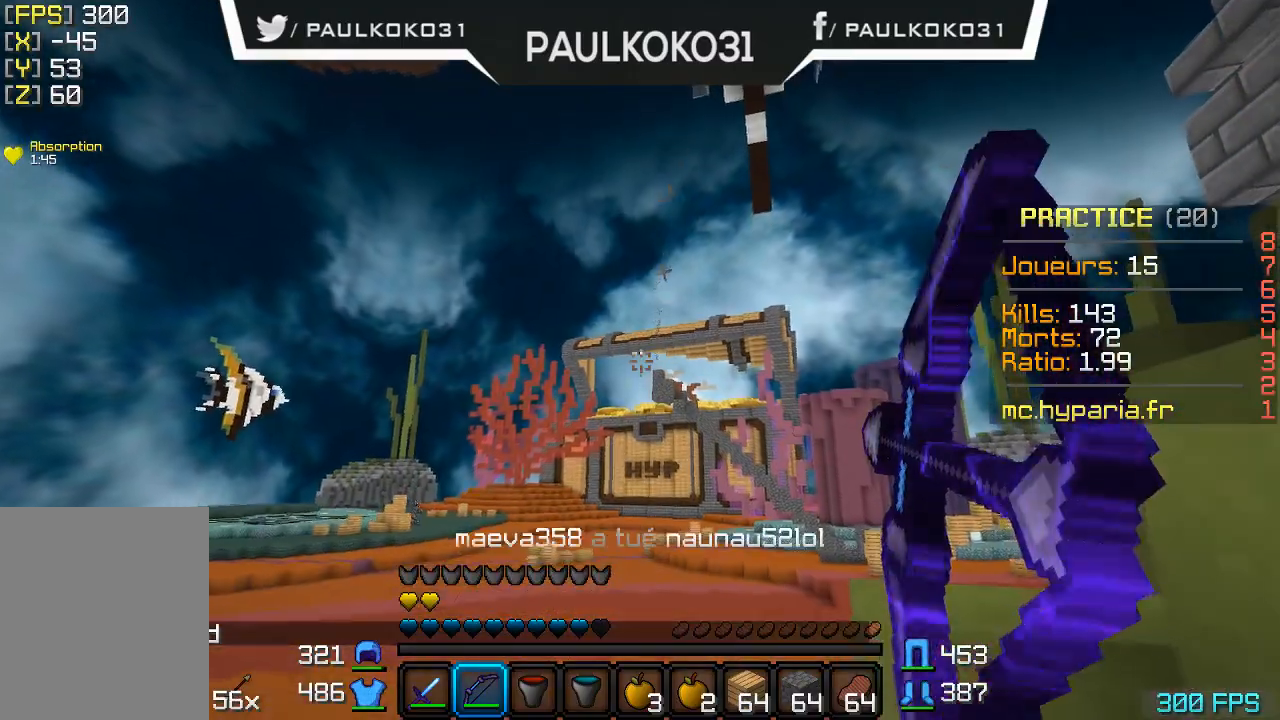
{"keys": [], "mouse": ["right"], "events": []}
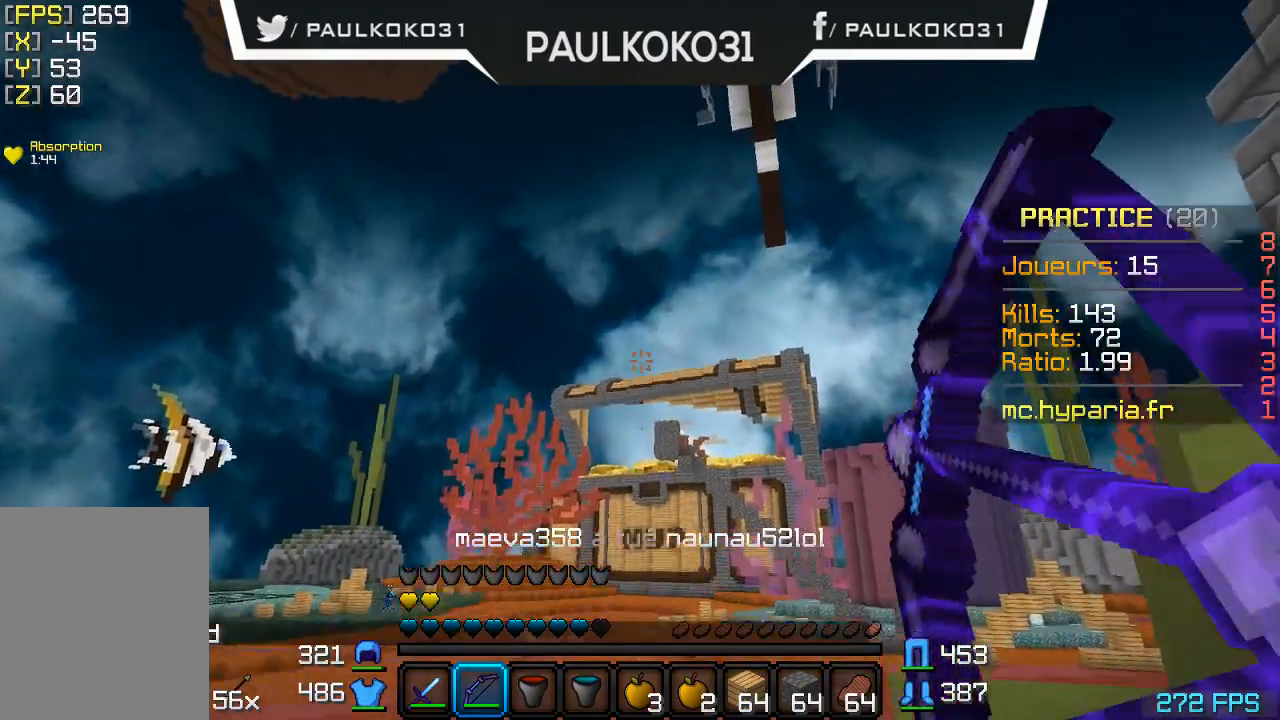
{"keys": [], "mouse": [], "events": [[400, "mouse_right", "up"]]}